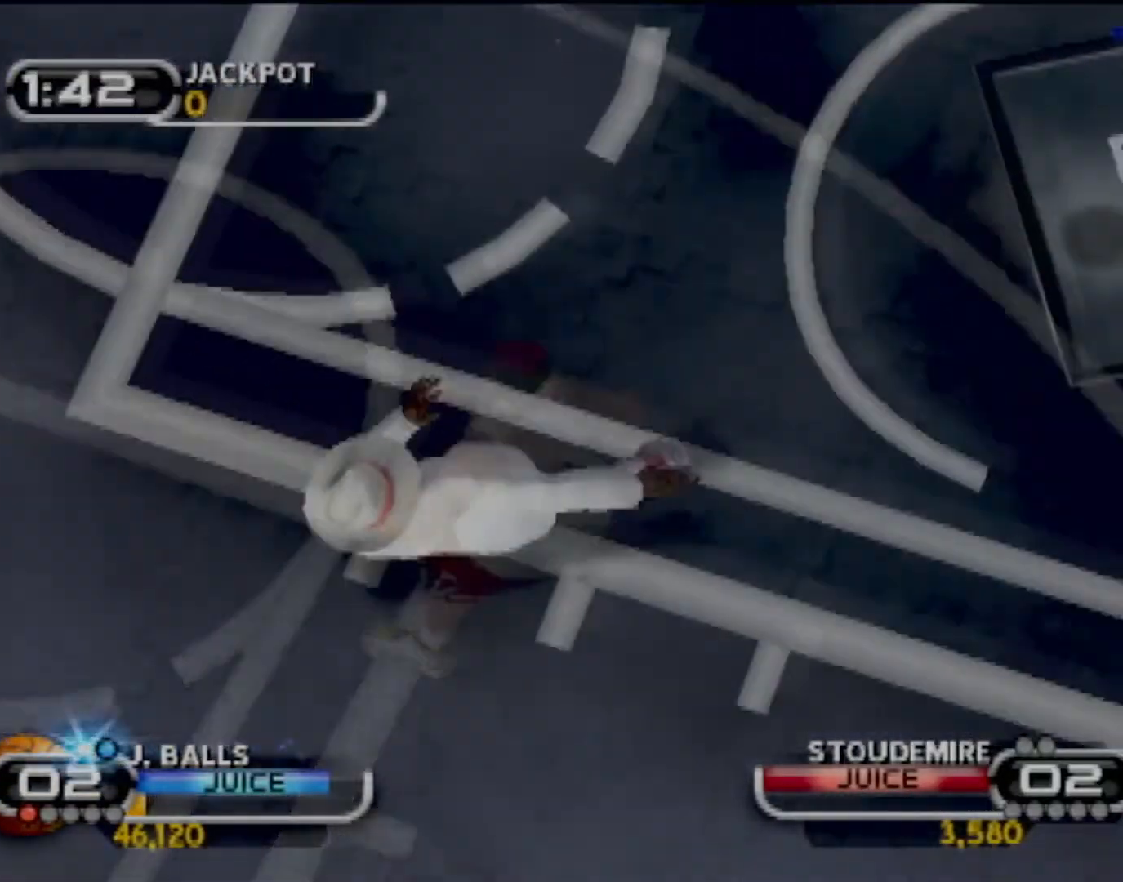
Gameplay with a controller (PlayStation layout); each line is a JSON object with the inputs held at the frame after it. "events" lists button and stick changes between this image and that frame as [ms after this image, input, new state], when the widget could be followed in between. Not read: L3 R3 right_stick.
{"buttons": [], "left_stick": "center", "events": [[100, "CROSS", "down"], [233, "CROSS", "up"], [334, "CROSS", "down"], [467, "CROSS", "up"]]}
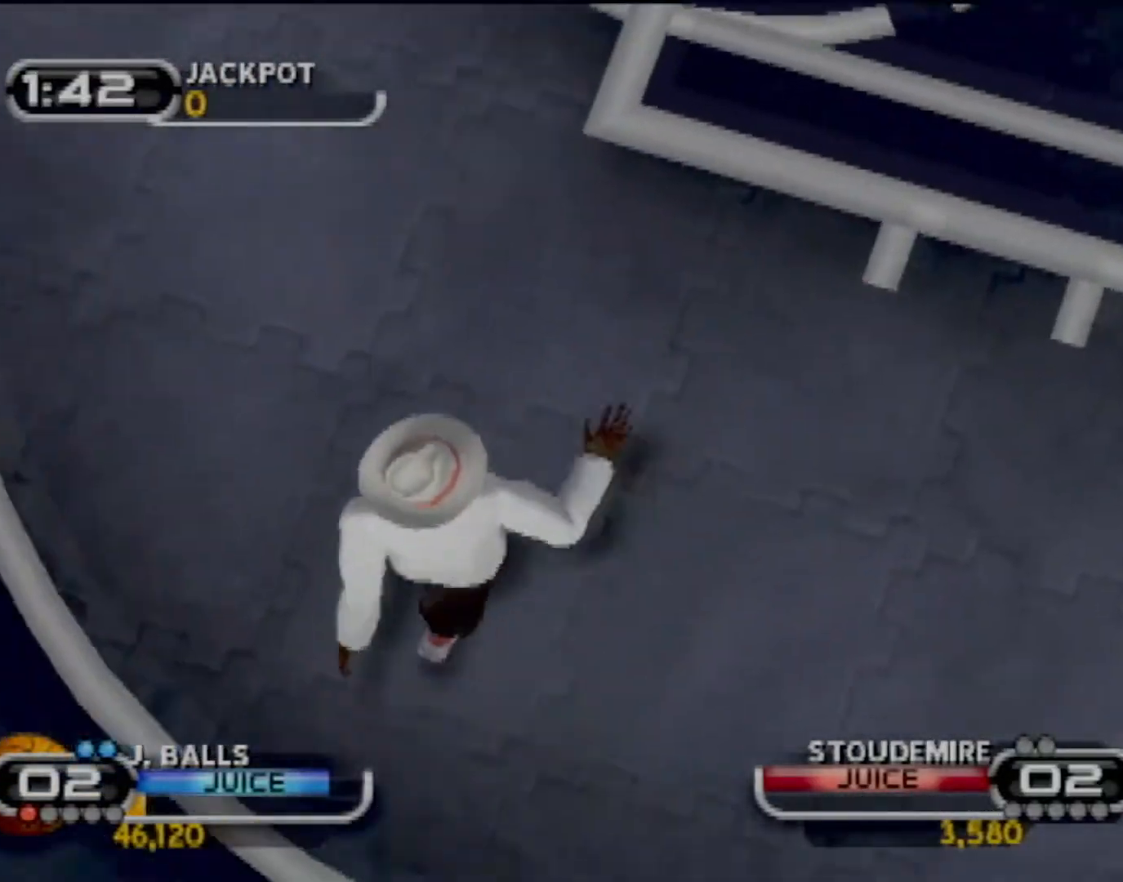
{"buttons": ["CROSS"], "left_stick": "center", "events": [[34, "CROSS", "down"], [67, "L2", "down"], [167, "CROSS", "up"], [167, "L1", "down"], [201, "L2", "up"], [234, "CROSS", "down"], [267, "L1", "up"], [267, "L2", "down"], [334, "CROSS", "up"], [401, "L1", "down"], [434, "CROSS", "down"], [434, "L2", "up"], [501, "L1", "up"]]}
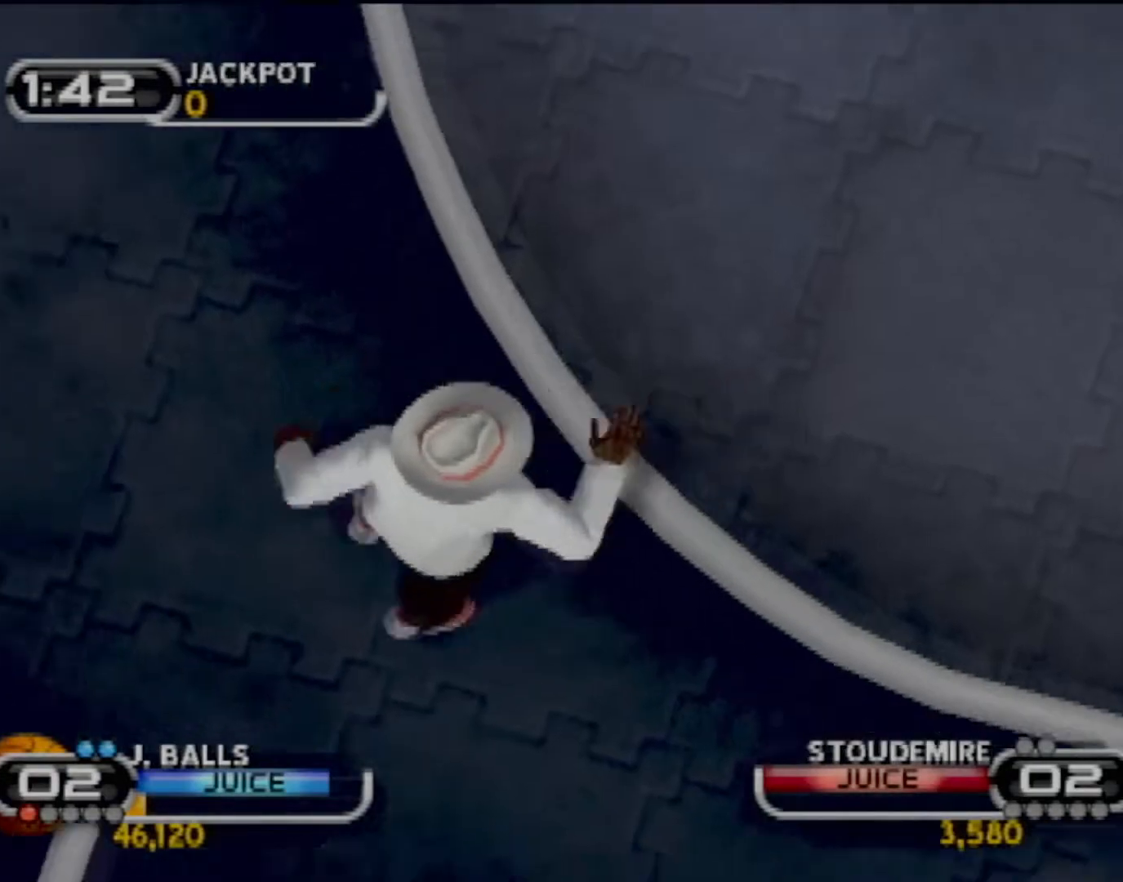
{"buttons": [], "left_stick": "center", "events": [[33, "CROSS", "up"]]}
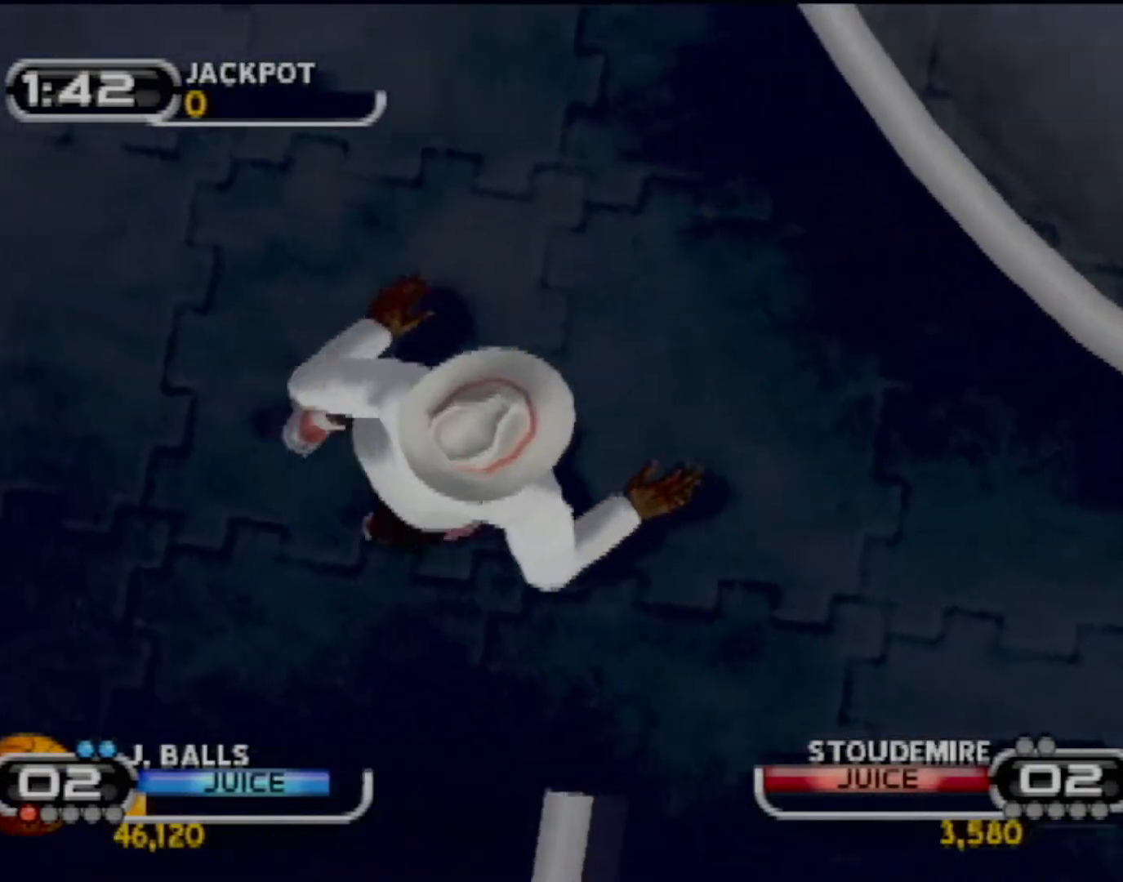
{"buttons": [], "left_stick": "center", "events": []}
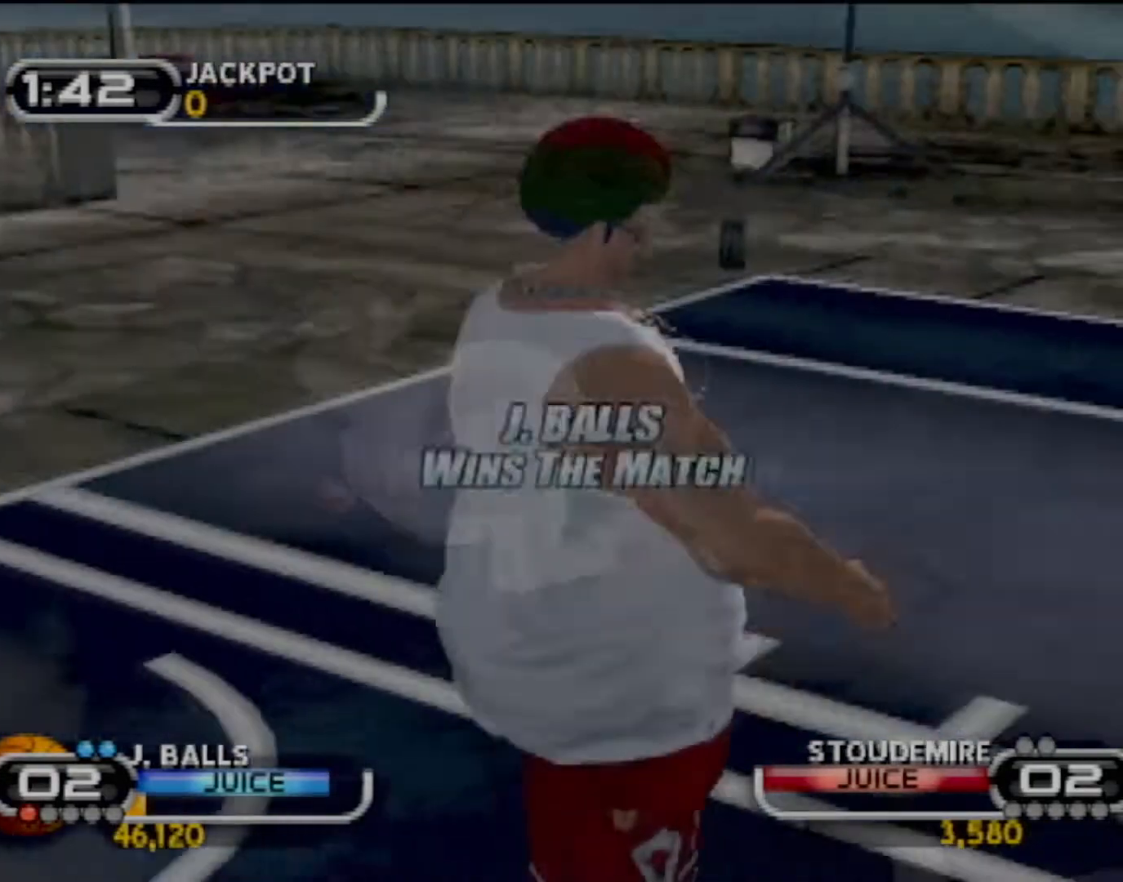
{"buttons": [], "left_stick": "center", "events": []}
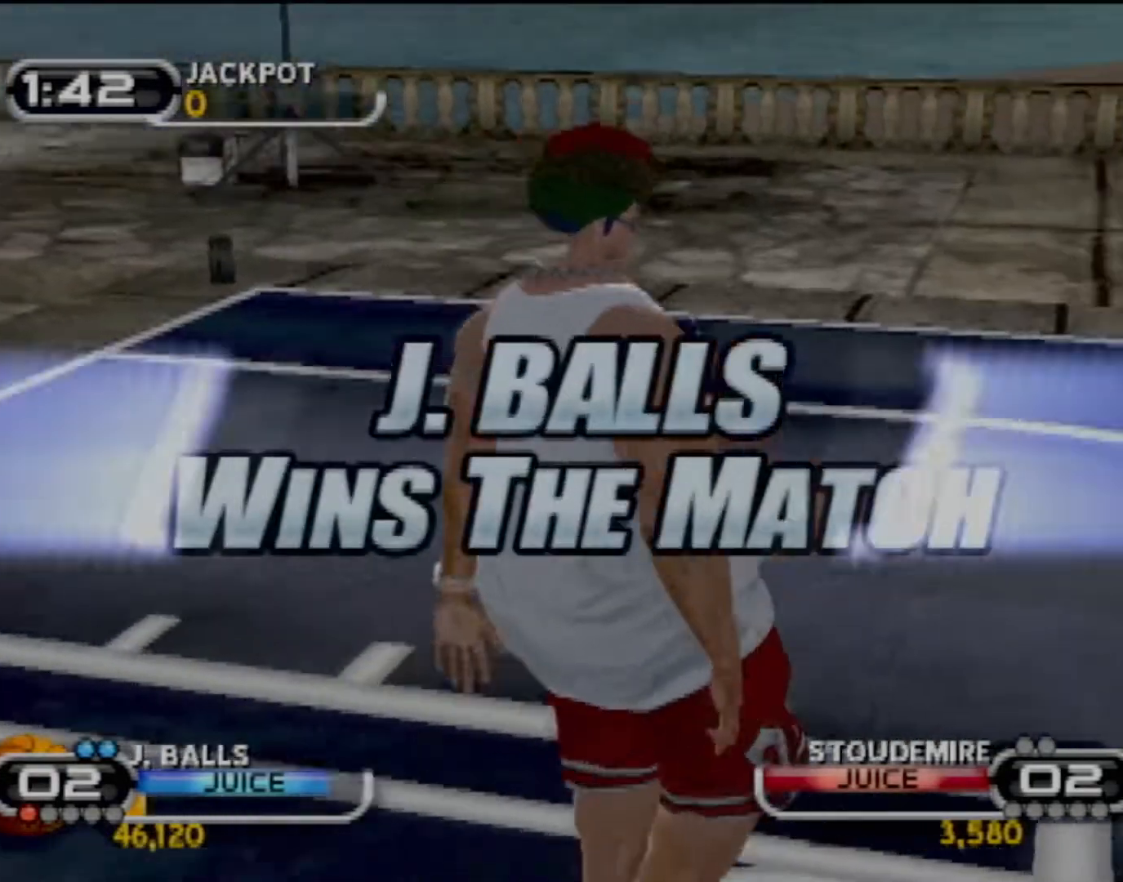
{"buttons": [], "left_stick": "center", "events": []}
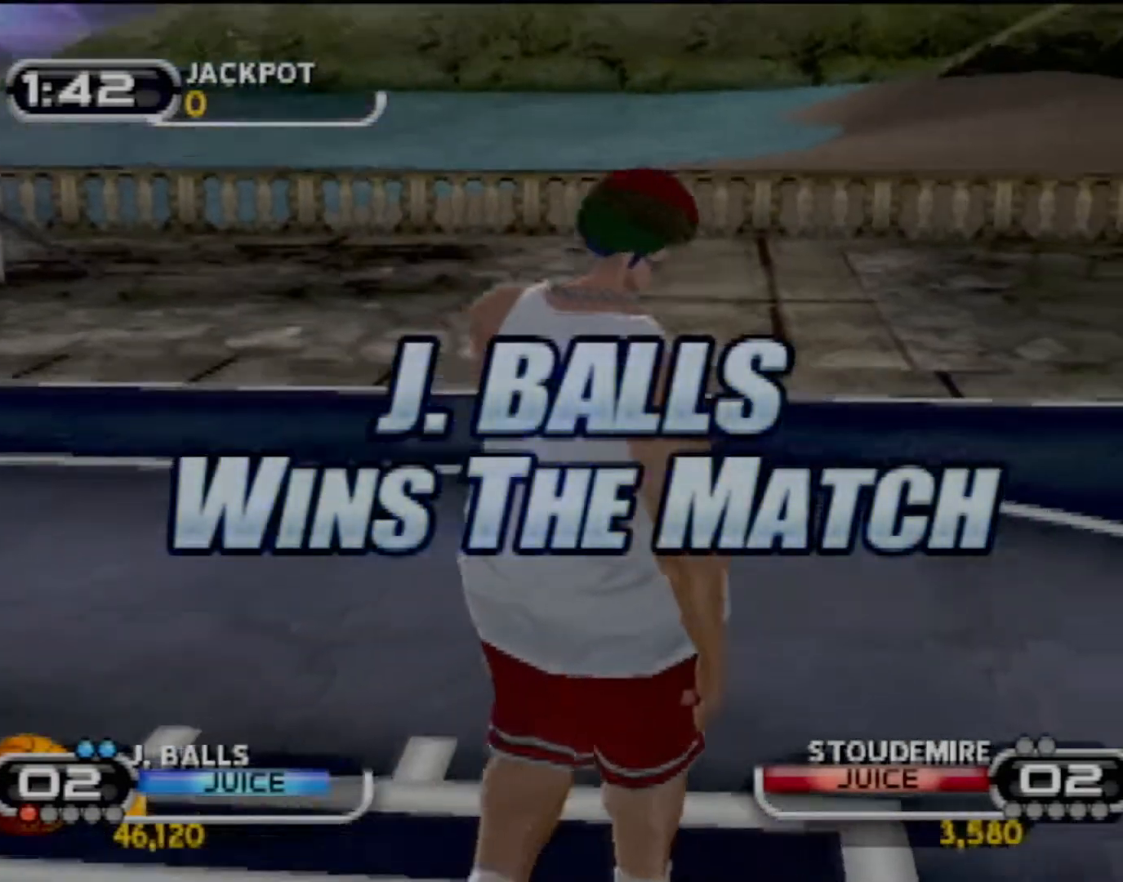
{"buttons": [], "left_stick": "center", "events": []}
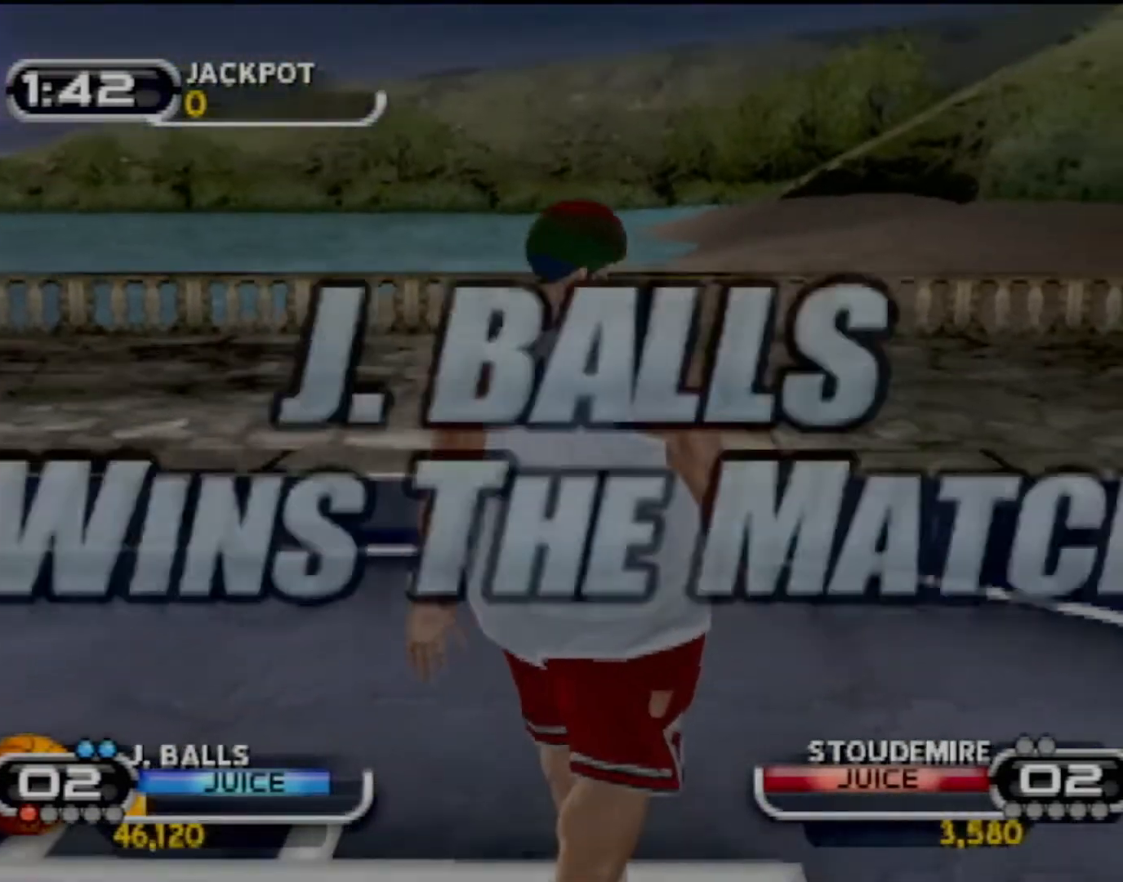
{"buttons": [], "left_stick": "center", "events": []}
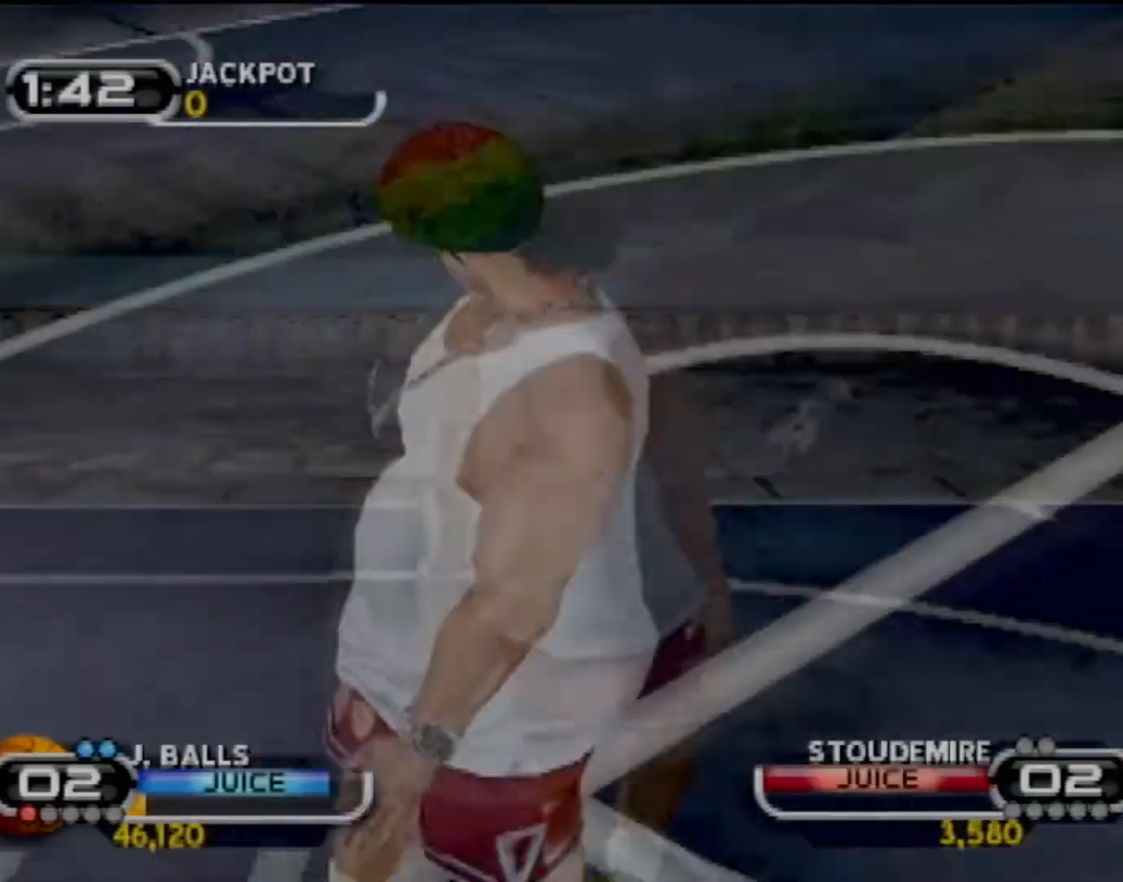
{"buttons": ["CROSS"], "left_stick": "center", "events": [[400, "CROSS", "down"]]}
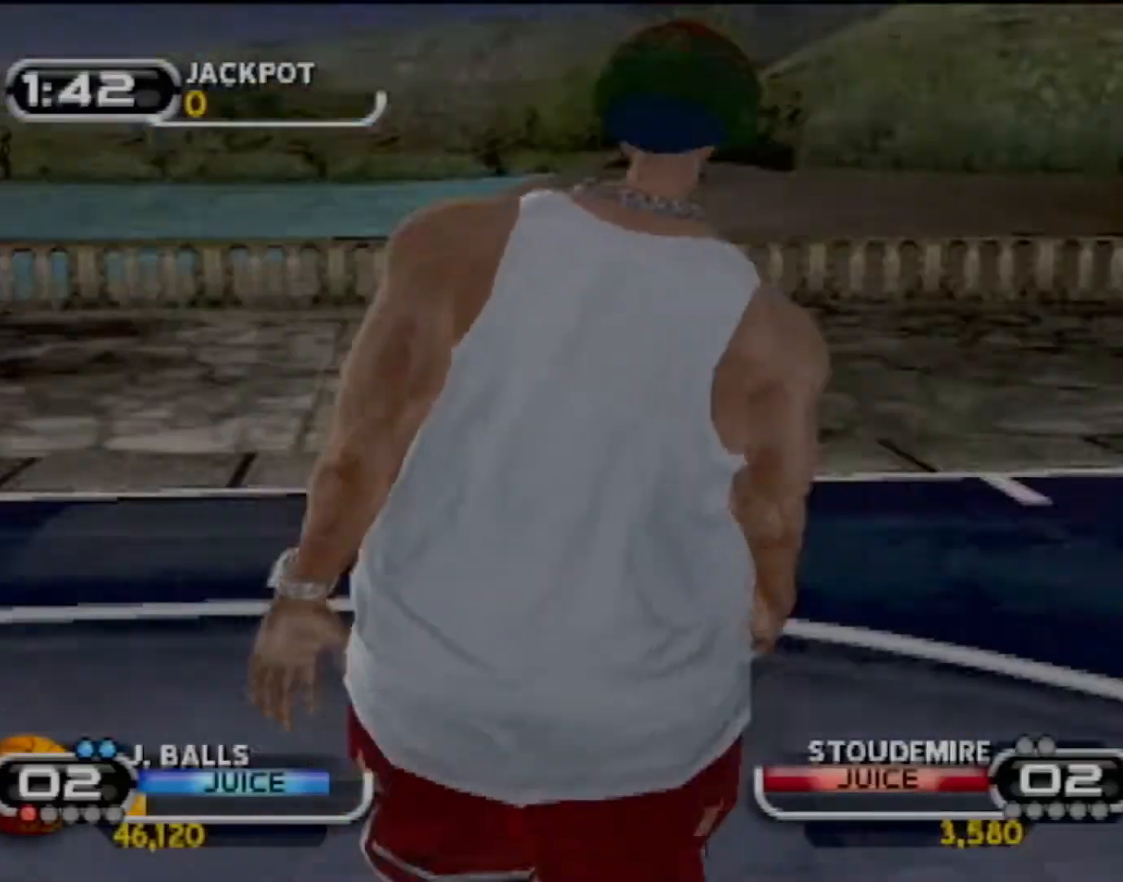
{"buttons": ["CROSS"], "left_stick": "center", "events": [[34, "CROSS", "up"], [100, "CROSS", "down"], [201, "CROSS", "up"], [267, "CROSS", "down"], [401, "CROSS", "up"], [434, "CROSS", "down"]]}
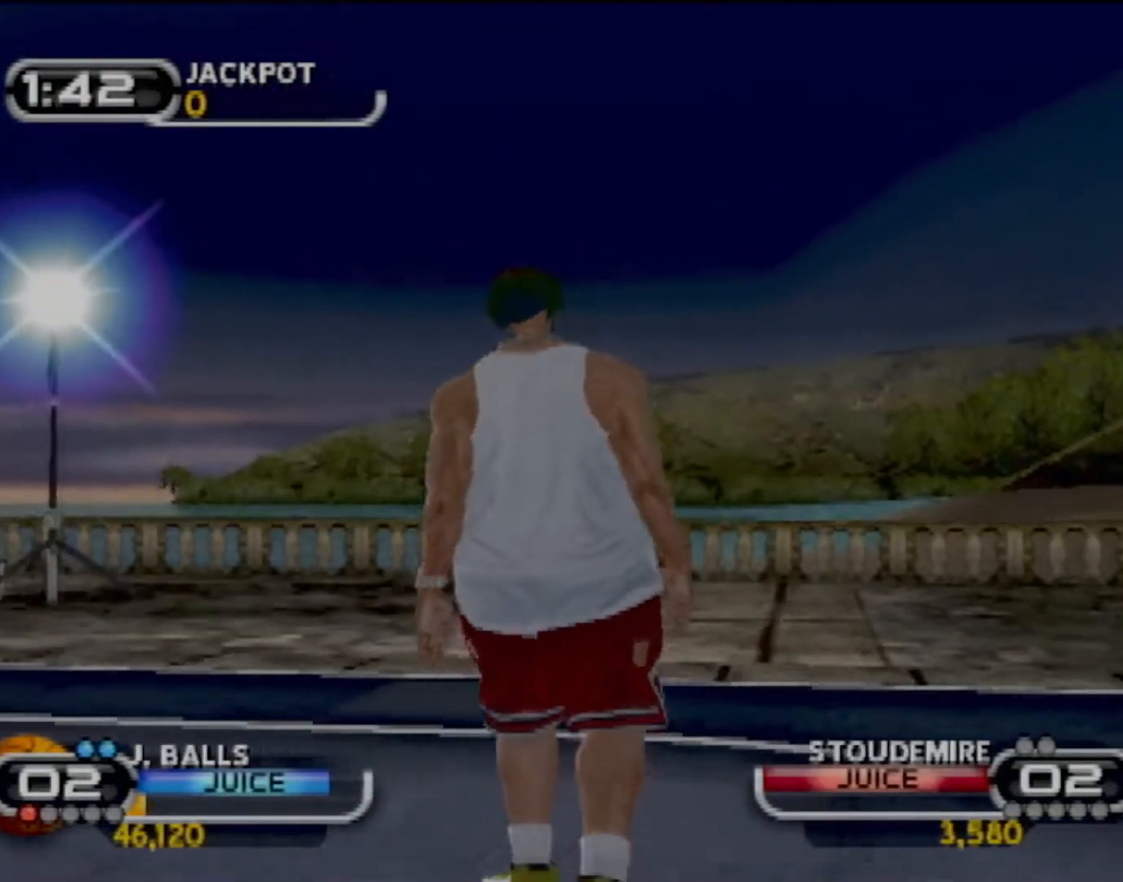
{"buttons": ["CROSS"], "left_stick": "center", "events": [[67, "CROSS", "up"], [133, "CROSS", "down"], [200, "CROSS", "up"], [300, "CROSS", "down"], [367, "CROSS", "up"], [434, "CROSS", "down"]]}
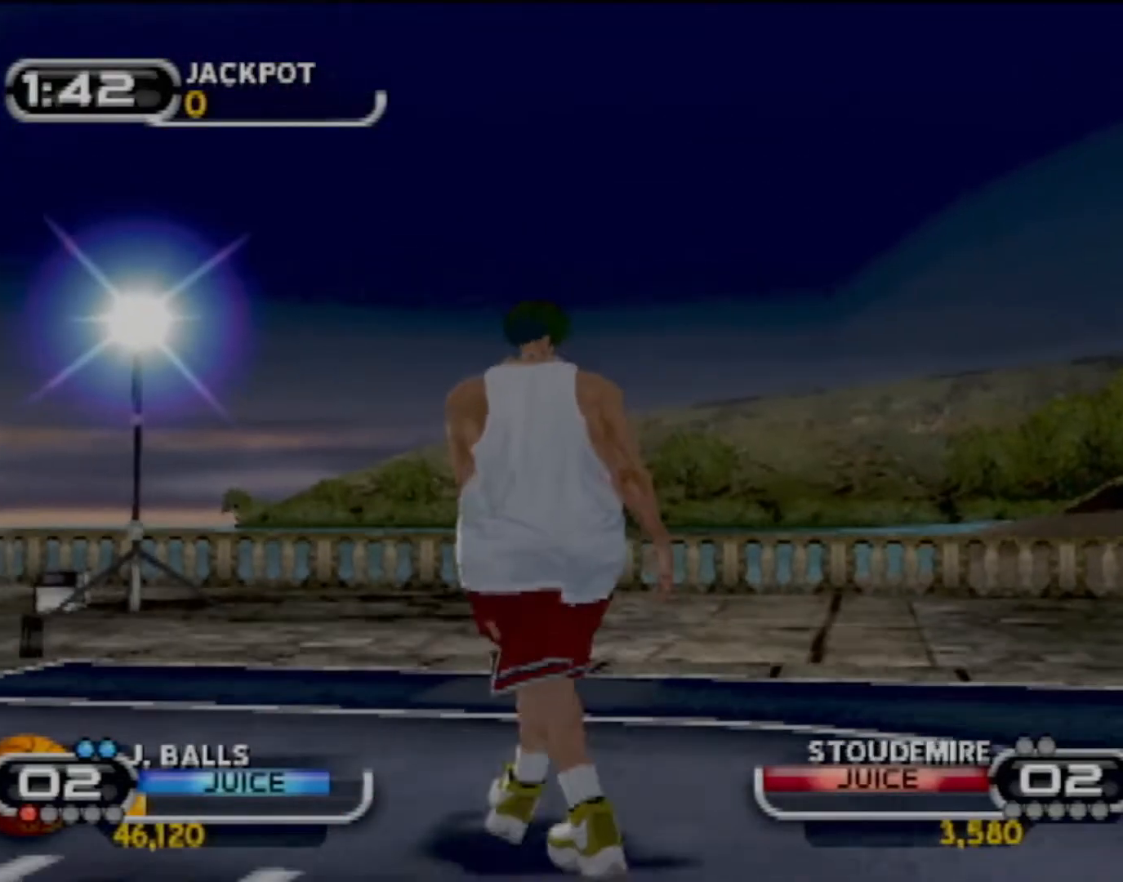
{"buttons": [], "left_stick": "center", "events": [[34, "CROSS", "up"], [100, "CROSS", "down"], [201, "CROSS", "up"], [234, "CROSS", "down"], [367, "CROSS", "up"], [434, "CROSS", "down"], [501, "CROSS", "up"]]}
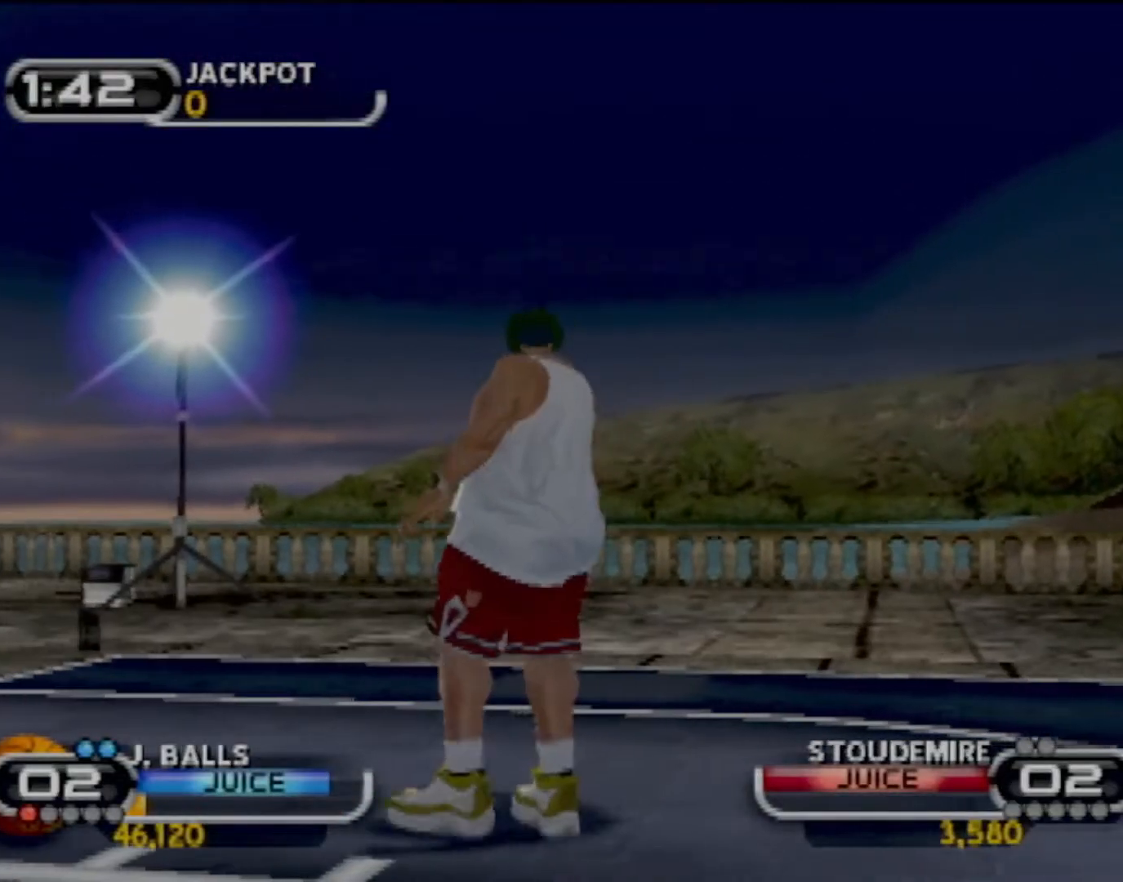
{"buttons": ["CROSS"], "left_stick": "center", "events": [[67, "CROSS", "down"], [167, "CROSS", "up"], [267, "CROSS", "down"], [367, "CROSS", "up"], [434, "CROSS", "down"]]}
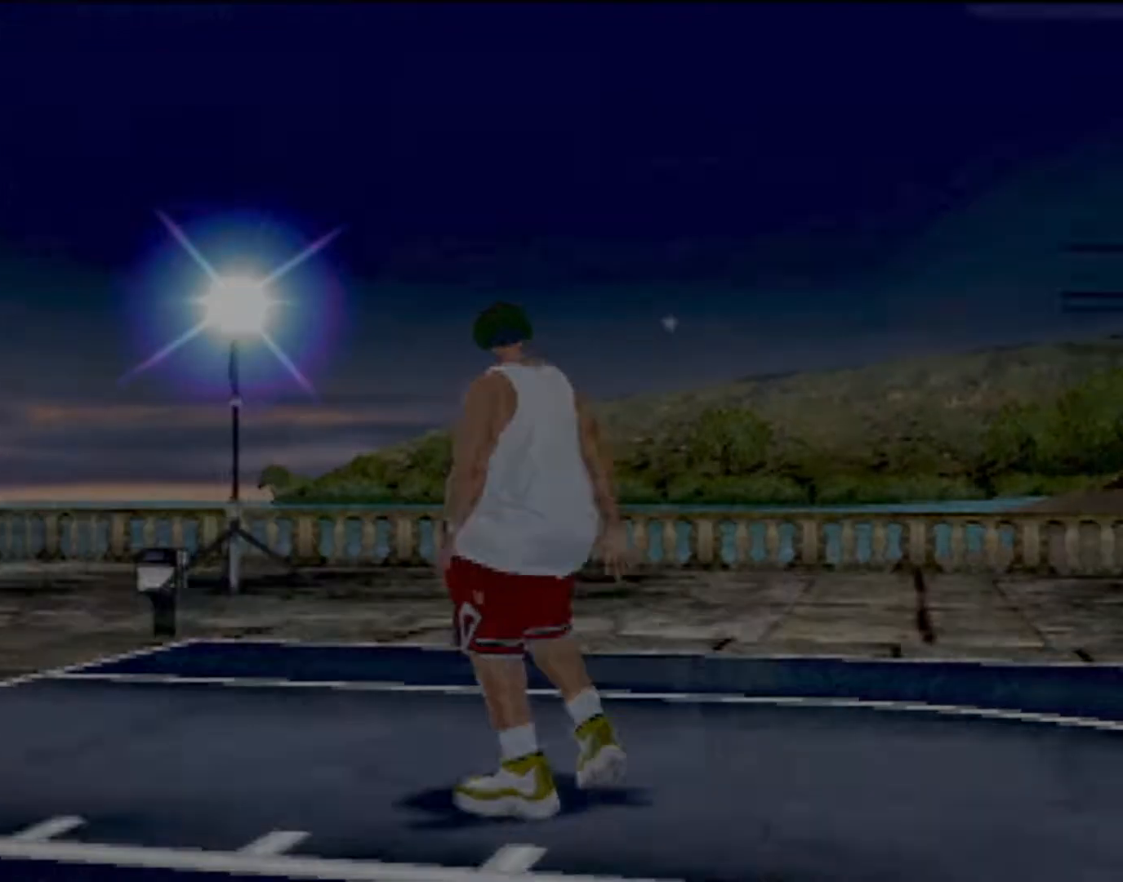
{"buttons": ["START"], "left_stick": "center", "events": [[34, "CROSS", "up"], [134, "CROSS", "down"], [234, "CROSS", "up"], [234, "START", "down"], [334, "CROSS", "down"], [334, "START", "up"], [401, "START", "down"], [434, "CROSS", "up"]]}
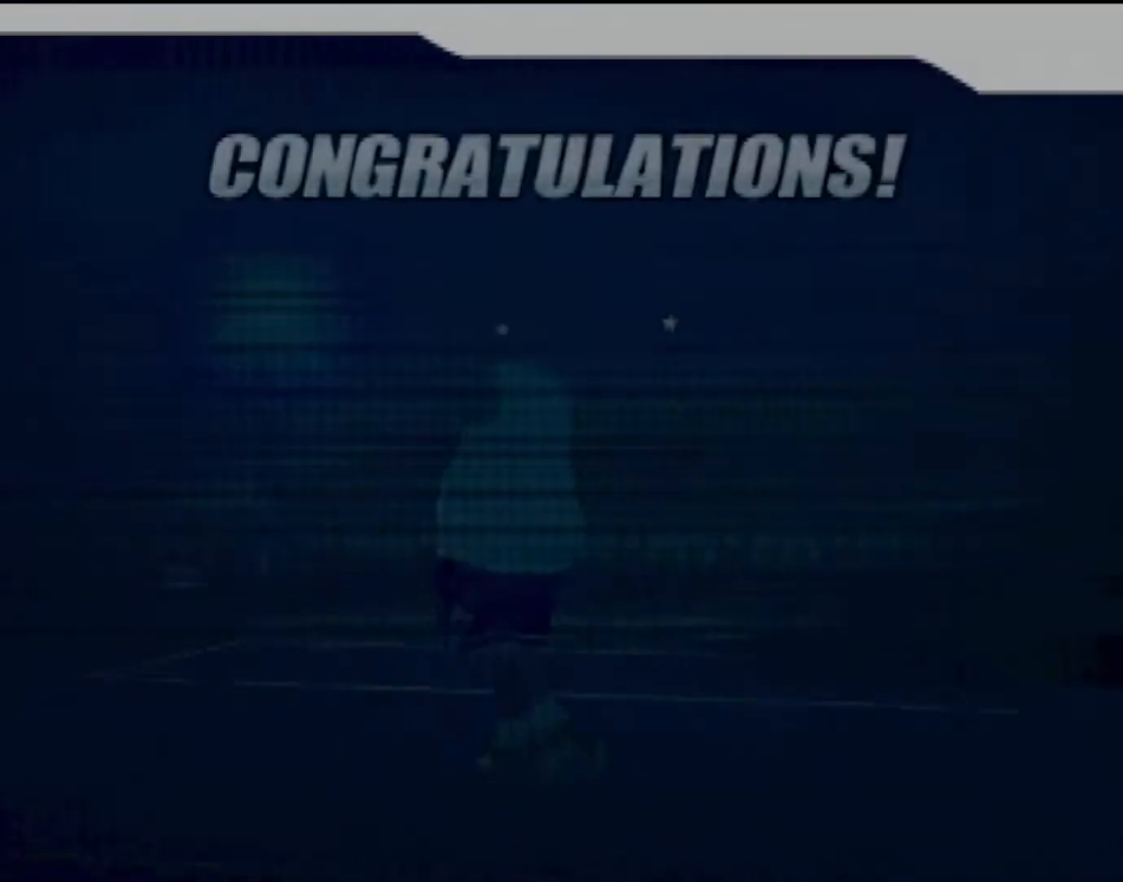
{"buttons": [], "left_stick": "center", "events": [[33, "CROSS", "down"], [33, "START", "up"], [100, "START", "down"], [133, "CROSS", "up"], [200, "CROSS", "down"], [200, "START", "up"], [300, "CROSS", "up"], [367, "CROSS", "down"], [500, "CROSS", "up"]]}
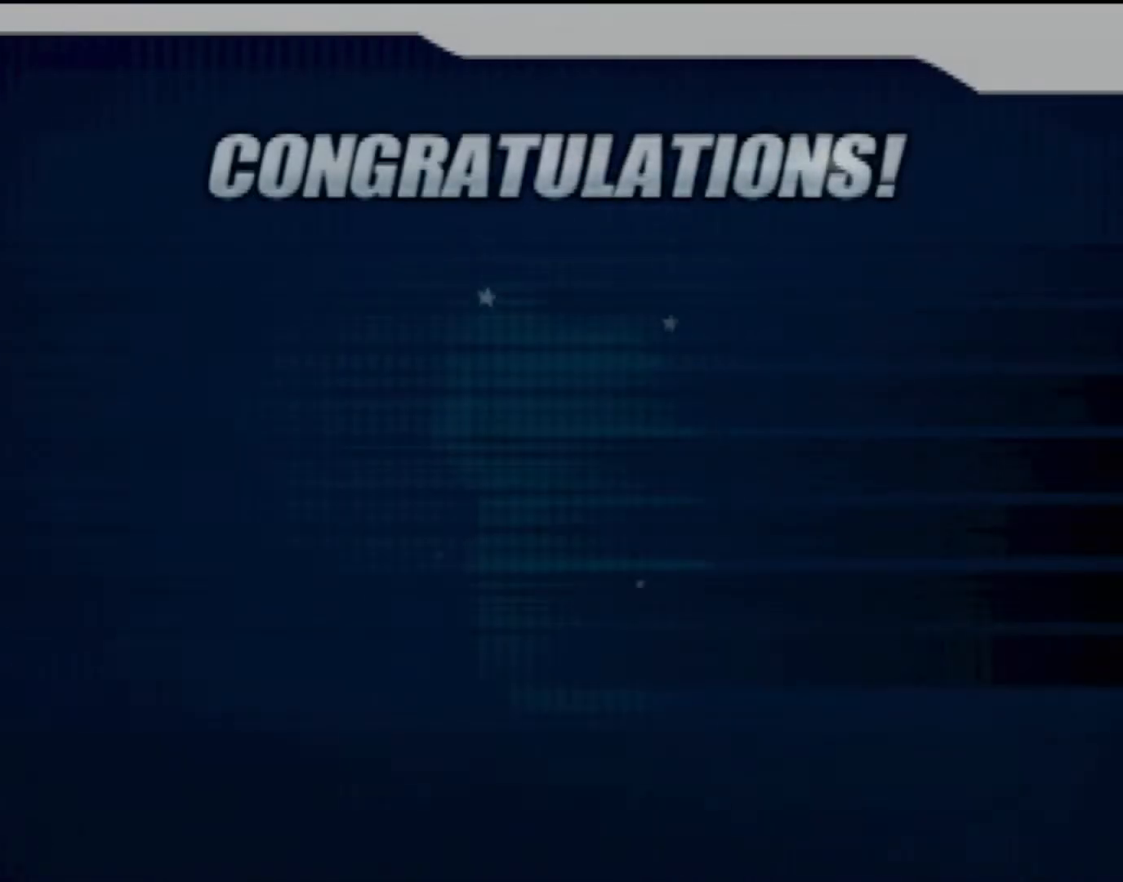
{"buttons": [], "left_stick": "center"}
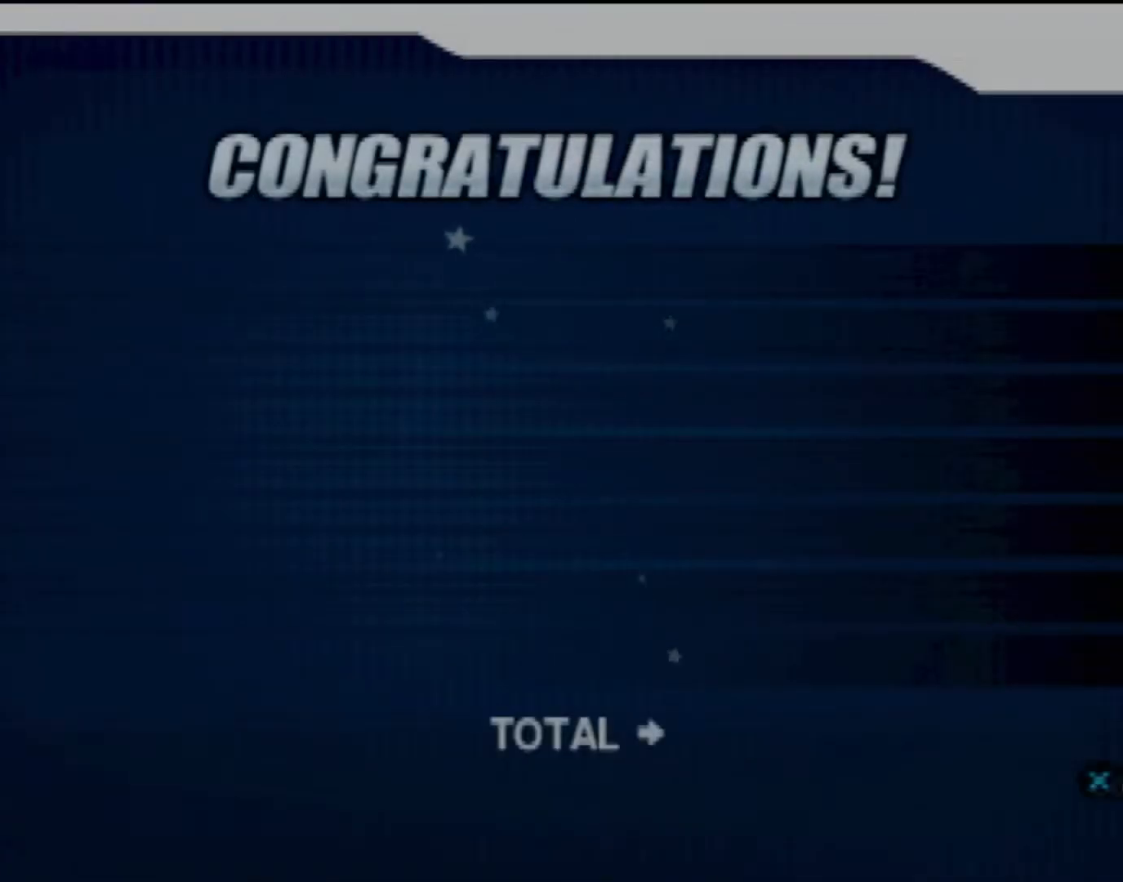
{"buttons": ["CROSS"], "left_stick": "center"}
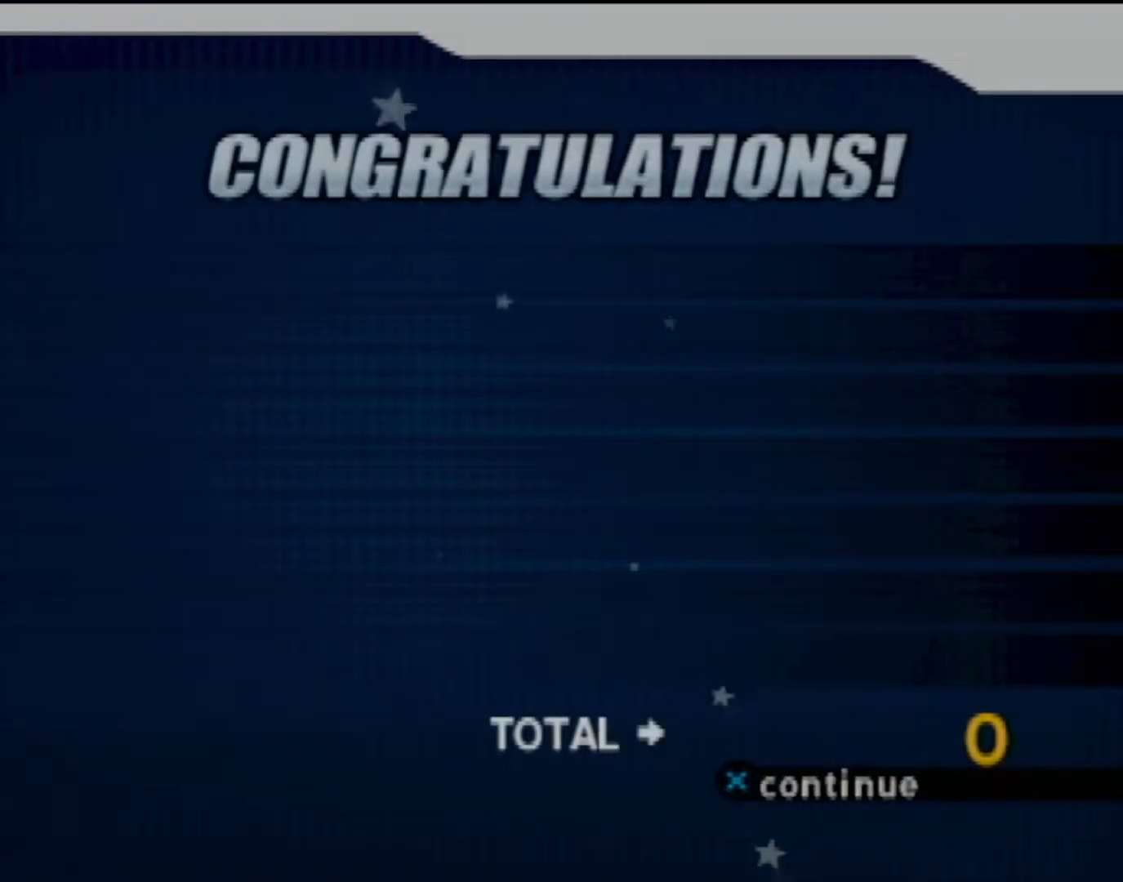
{"buttons": [], "left_stick": "center", "events": [[100, "CROSS", "up"], [134, "CROSS", "down"], [234, "START", "down"], [267, "CROSS", "up"], [334, "CROSS", "down"], [334, "START", "up"], [434, "CROSS", "up"]]}
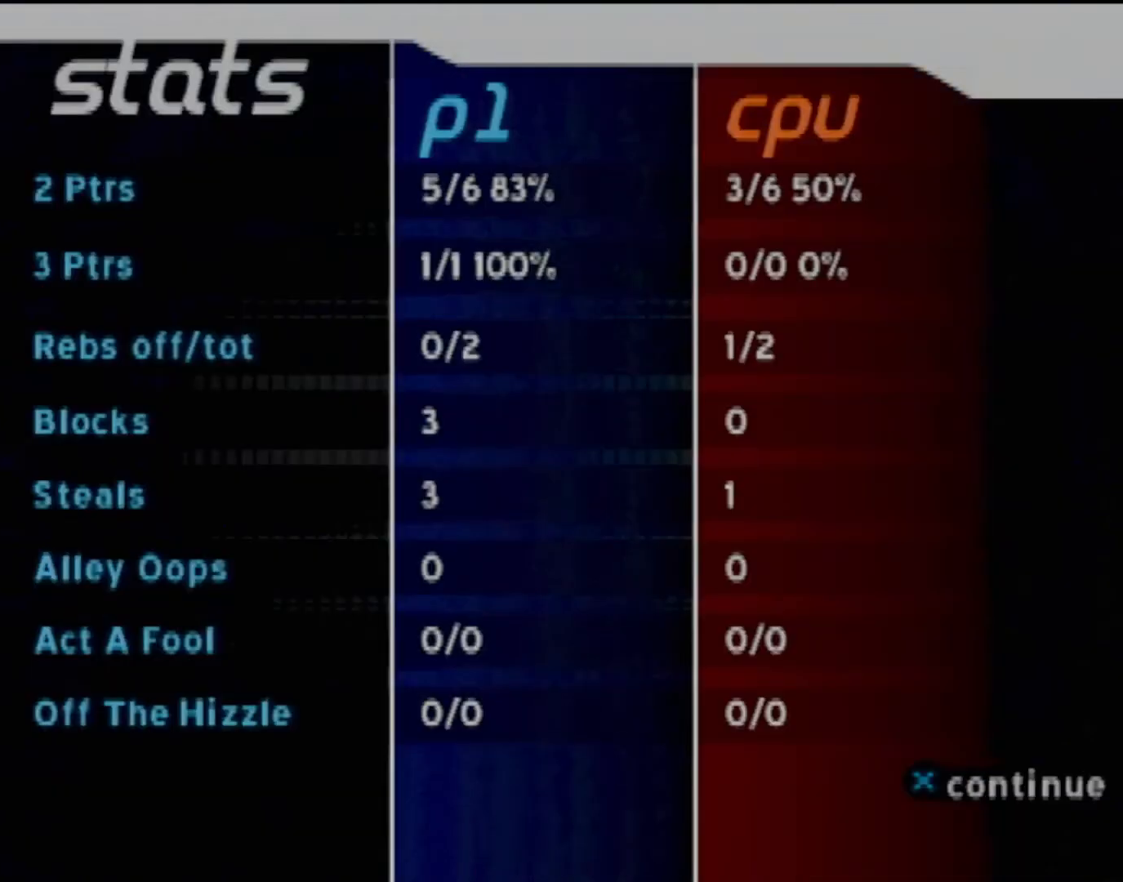
{"buttons": [], "left_stick": "center", "events": [[33, "CROSS", "down"], [133, "CROSS", "up"], [167, "CROSS", "down"], [300, "CROSS", "up"], [300, "START", "down"], [367, "CROSS", "down"], [367, "START", "up"], [500, "CROSS", "up"]]}
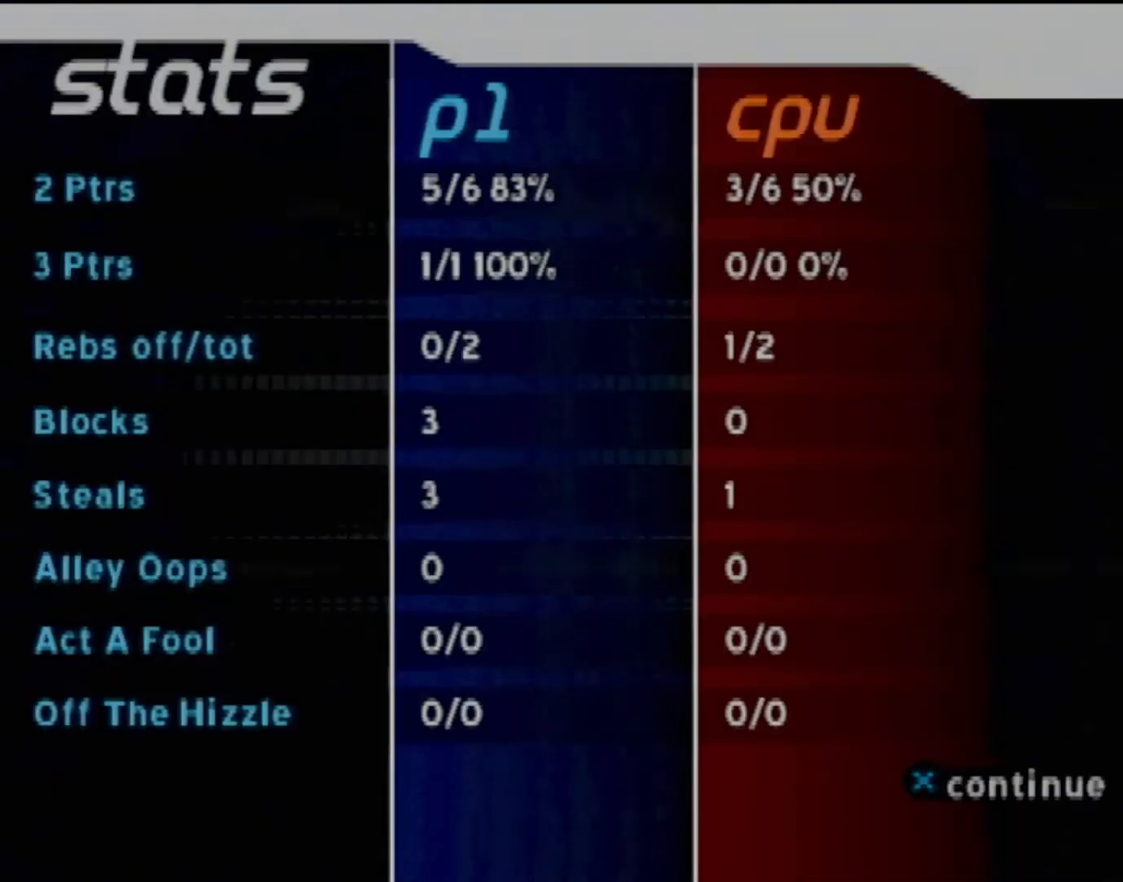
{"buttons": ["CROSS"], "left_stick": "center", "events": [[134, "CROSS", "down"], [201, "CROSS", "up"], [301, "CROSS", "down"], [367, "CROSS", "up"], [401, "START", "down"], [501, "CROSS", "down"], [501, "START", "up"]]}
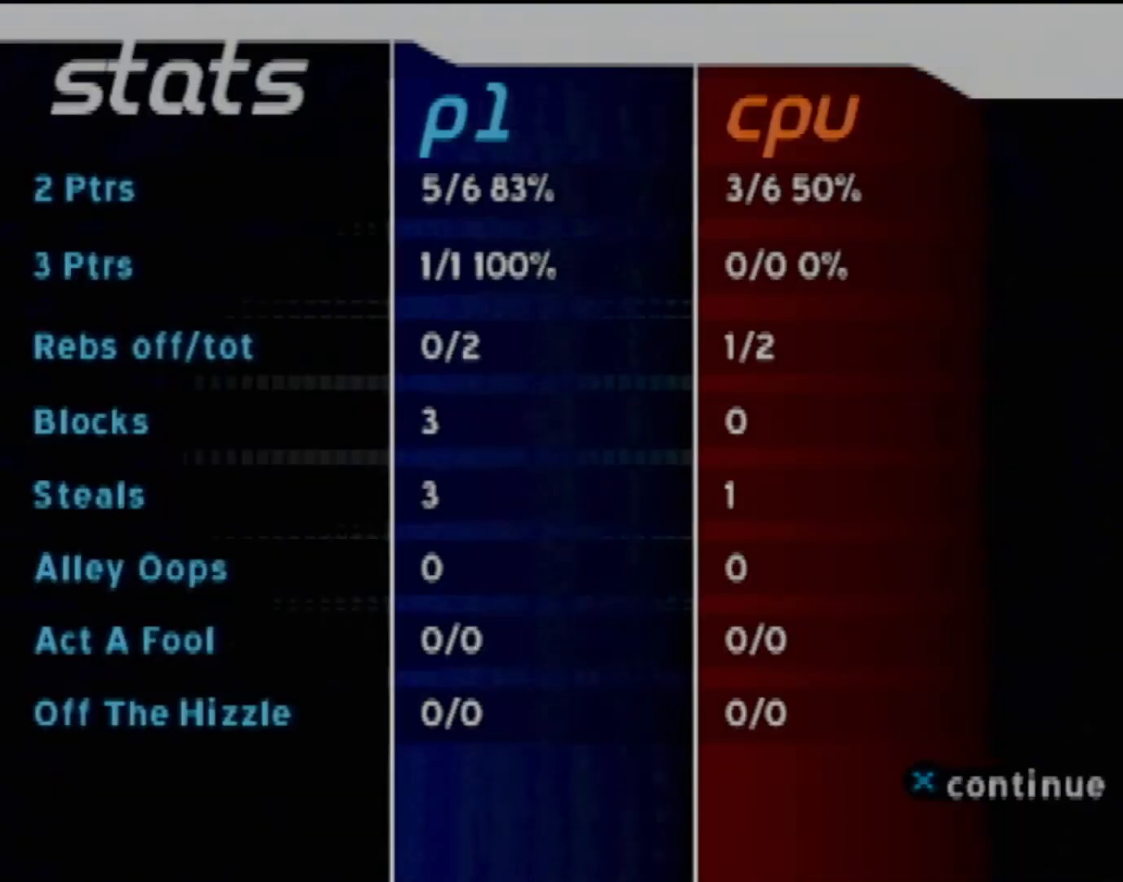
{"buttons": ["START"], "left_stick": "center", "events": [[67, "START", "down"], [100, "CROSS", "up"], [200, "CROSS", "down"], [200, "START", "up"], [300, "CROSS", "up"], [300, "START", "down"], [400, "CROSS", "down"], [400, "START", "up"], [467, "START", "down"], [500, "CROSS", "up"]]}
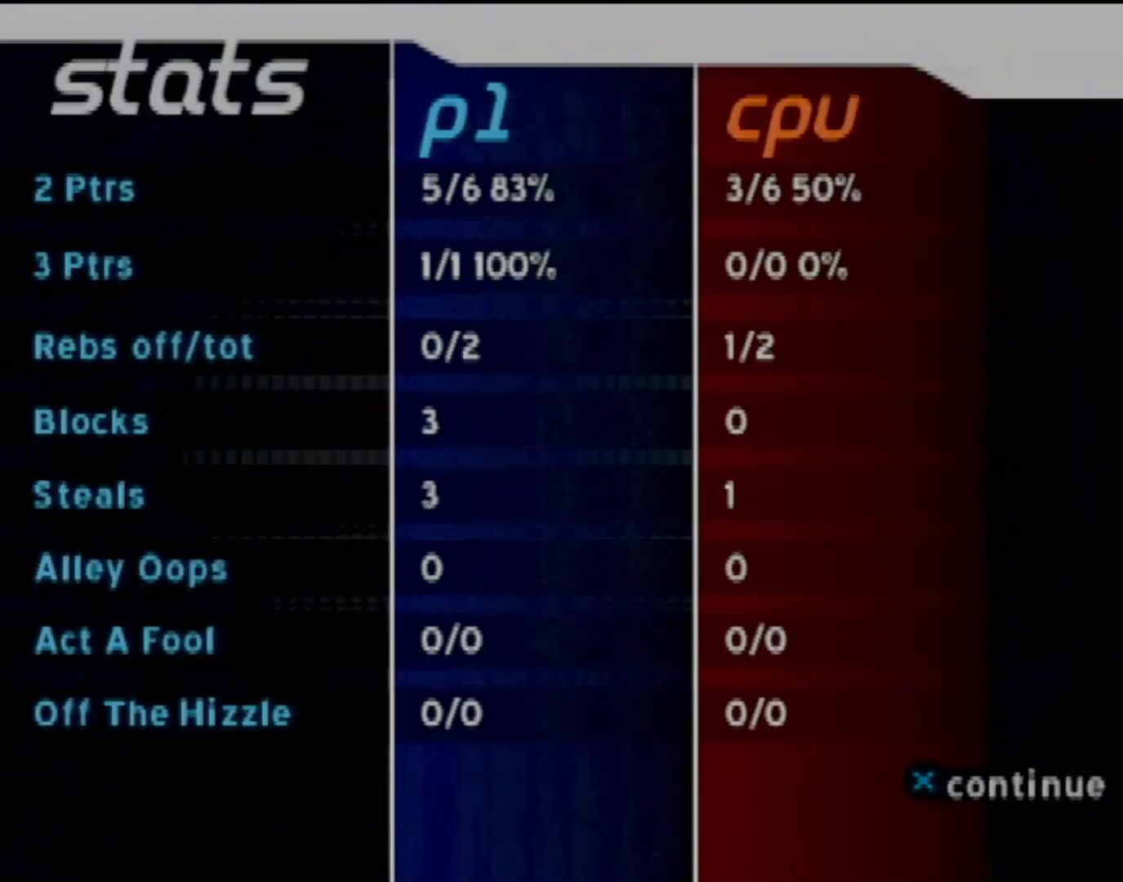
{"buttons": ["CROSS"], "left_stick": "center", "events": [[100, "CROSS", "down"], [100, "START", "up"], [167, "START", "down"], [201, "CROSS", "up"], [267, "CROSS", "down"], [267, "START", "up"], [367, "START", "down"], [401, "CROSS", "up"], [434, "CROSS", "down"], [467, "START", "up"]]}
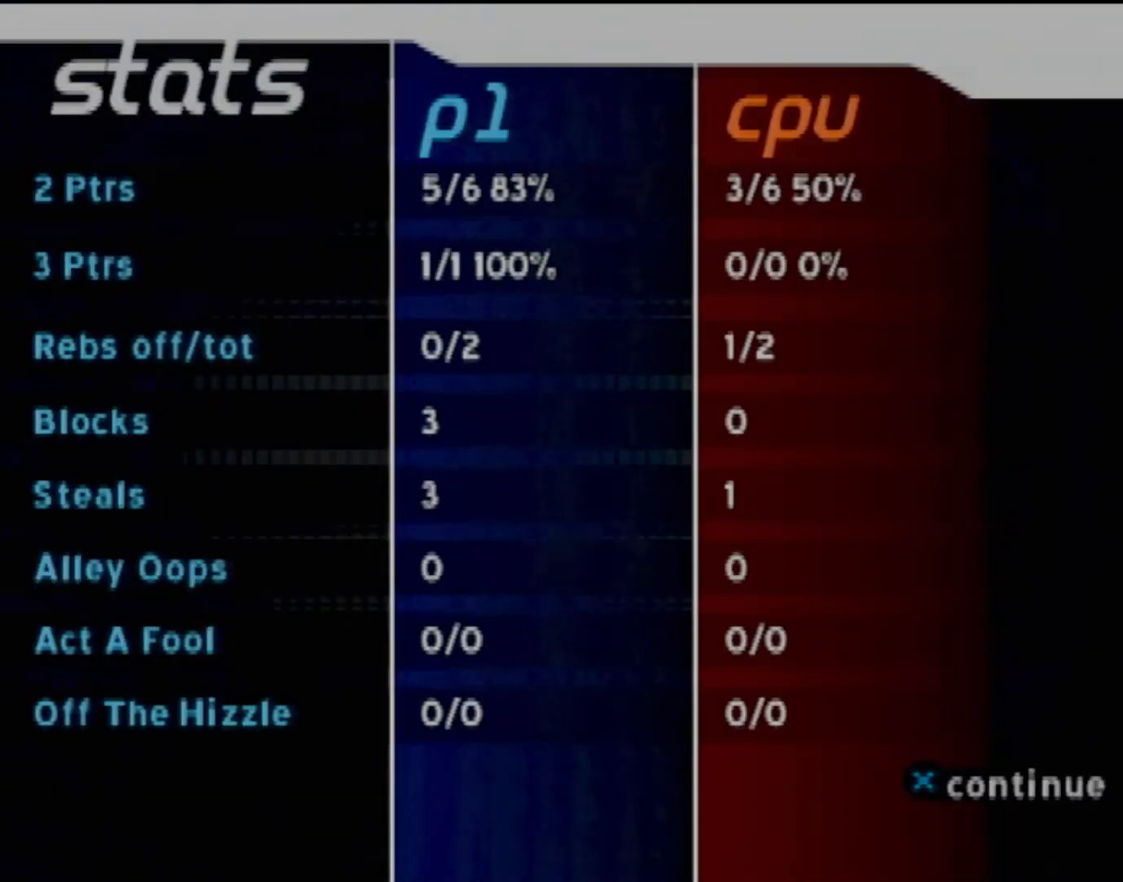
{"buttons": [], "left_stick": "center", "events": [[67, "CROSS", "up"], [100, "START", "down"], [133, "CROSS", "down"], [200, "START", "up"], [267, "CROSS", "up"], [367, "CROSS", "down"], [467, "CROSS", "up"]]}
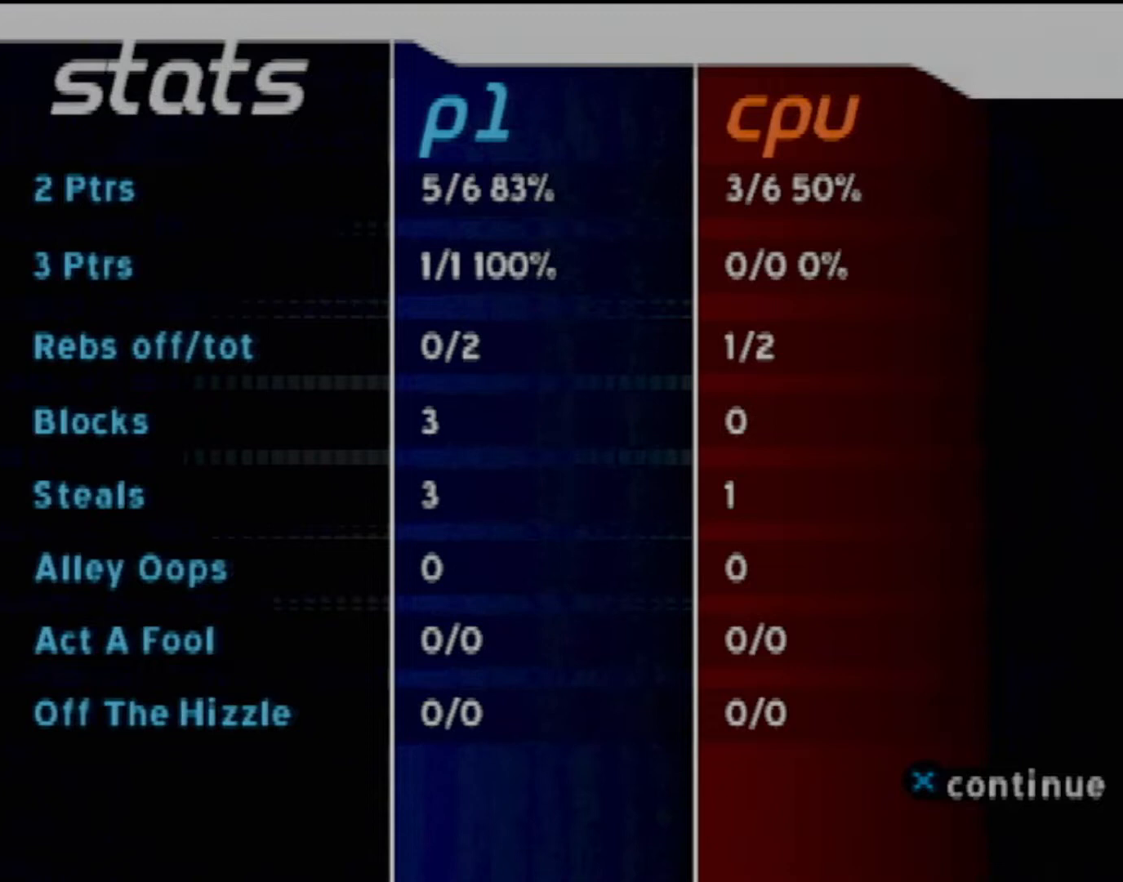
{"buttons": [], "left_stick": "center", "events": [[67, "CROSS", "down"], [167, "CROSS", "up"]]}